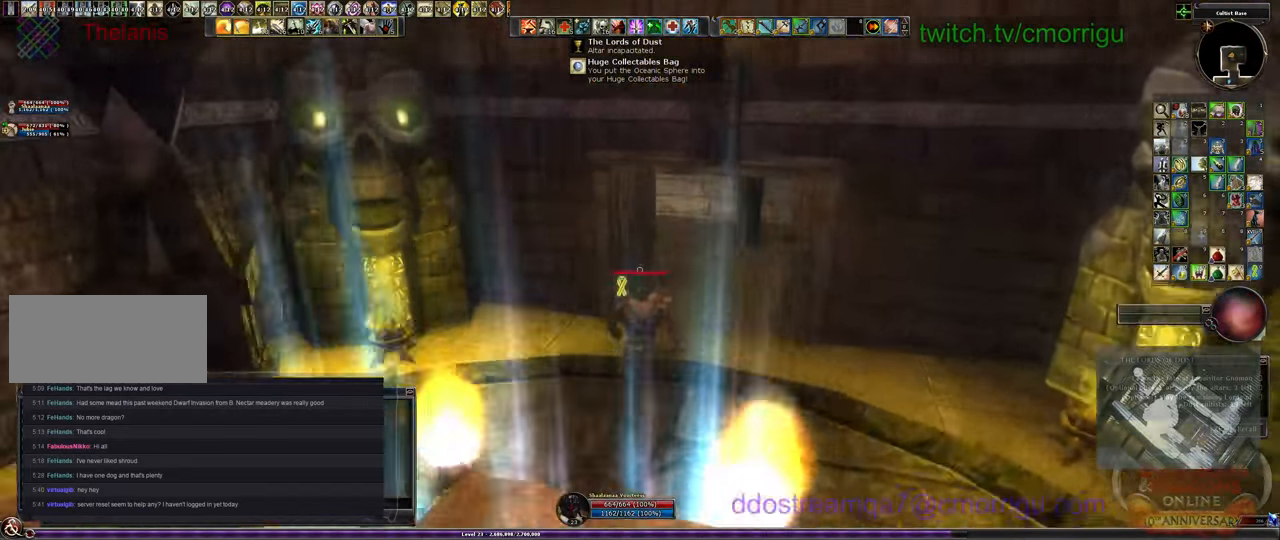
Gameplay with keyboard; each line is a JSON object with the keys held at the frame after it. "events" lists presses ("down") and releases ("up") of ".", "/", "0", "1", "2", "3", "4", "5", "6", "7", "8", "9", "a", "b", "backslash", "backspace", "c", "caps_lock", "comma", "ctrl_l", "ctrl_r", "d", "e", "equals", "escape", "f", "f1", "f10", "f11", "f12", "f2", "f3", "f4", "f5", "f6", "f7", "f8", "f9", "g", "h", "i", "j", "k", "l", "lbracket", "m", "minus", "n", "o", "p", "q", "quote", "r", "rbracket", "return", "s", "semicolon", "shift_l", "shift_r", "space", "t", "tab", "tilde", "u", "v", "w", "x", "y" and "z" between this image and that frame as [ms after this image, input, new state], when the widget could be followed in between. No other keys are recorded. Mouse input is not recorded.
{"keys": ["w"], "events": []}
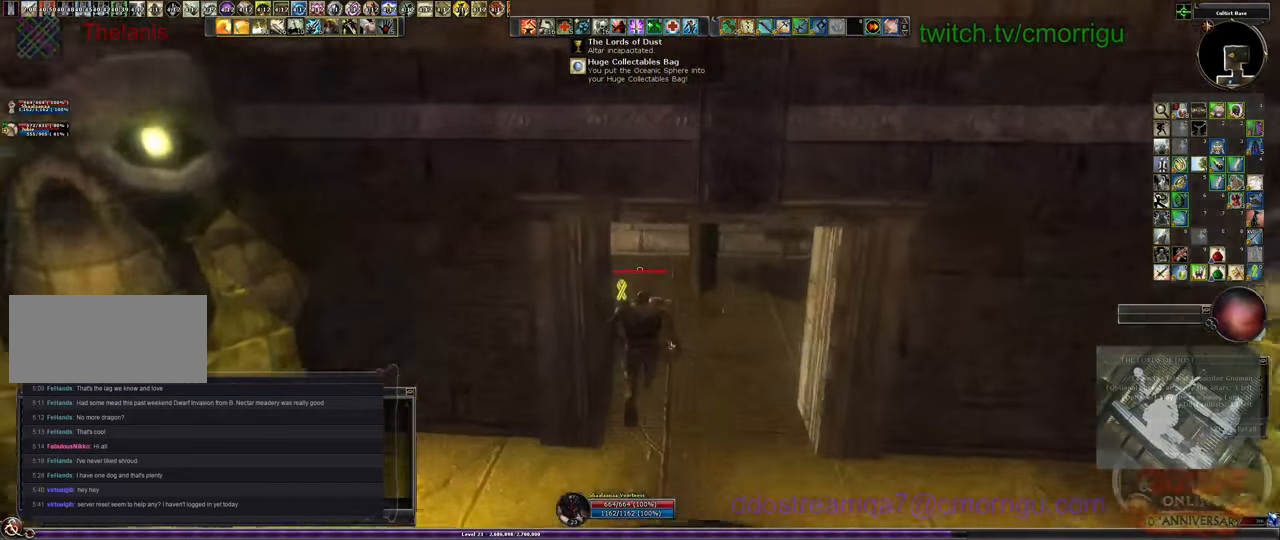
{"keys": ["w"], "events": []}
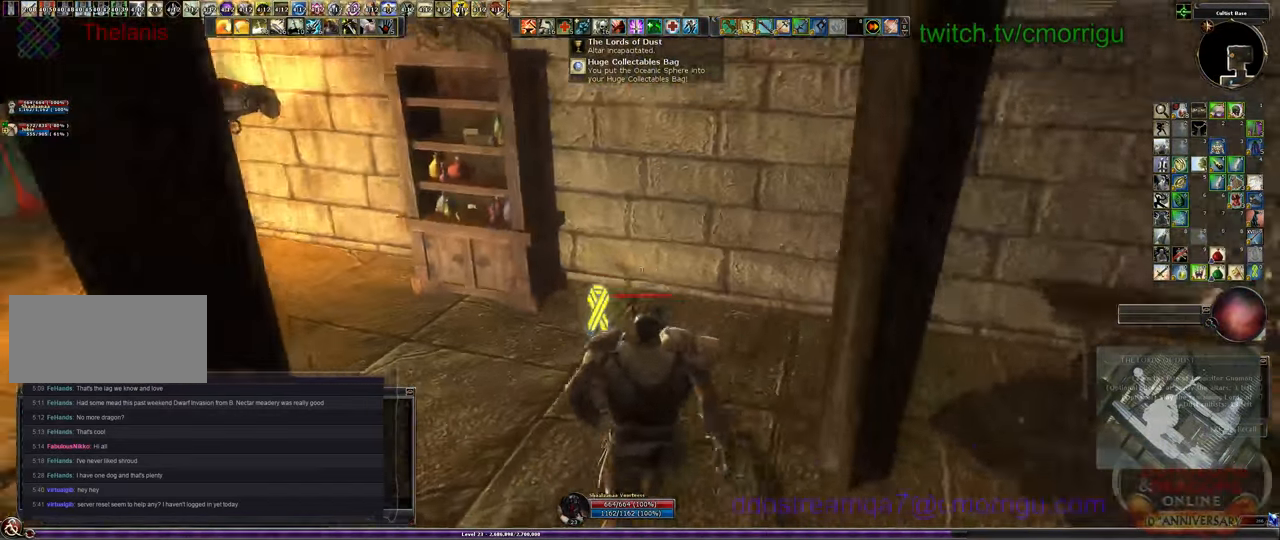
{"keys": ["w"], "events": []}
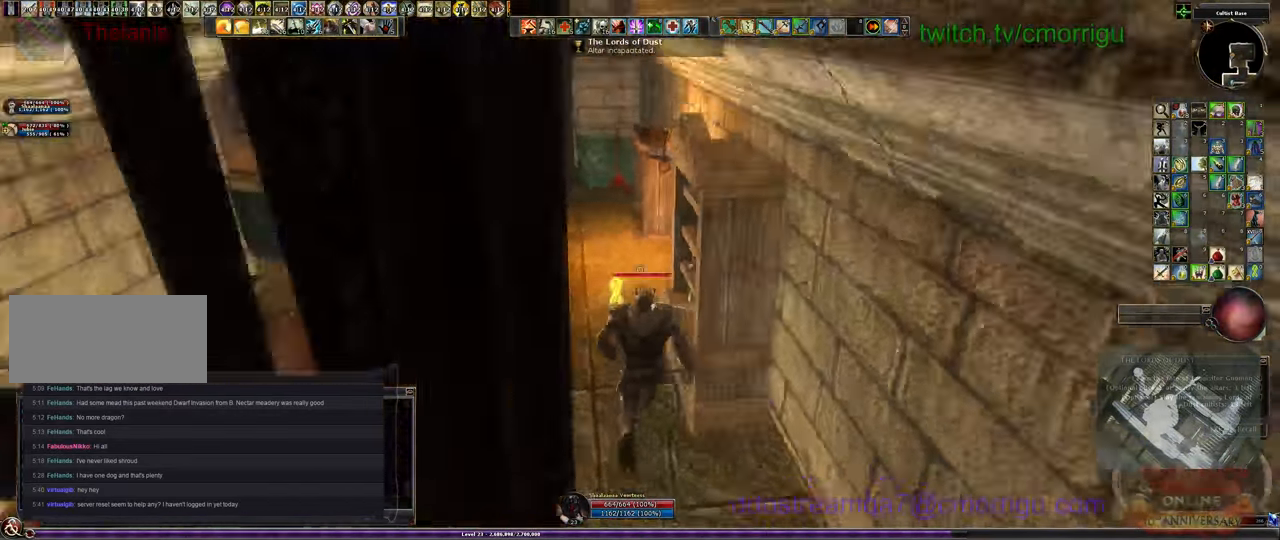
{"keys": ["w"], "events": []}
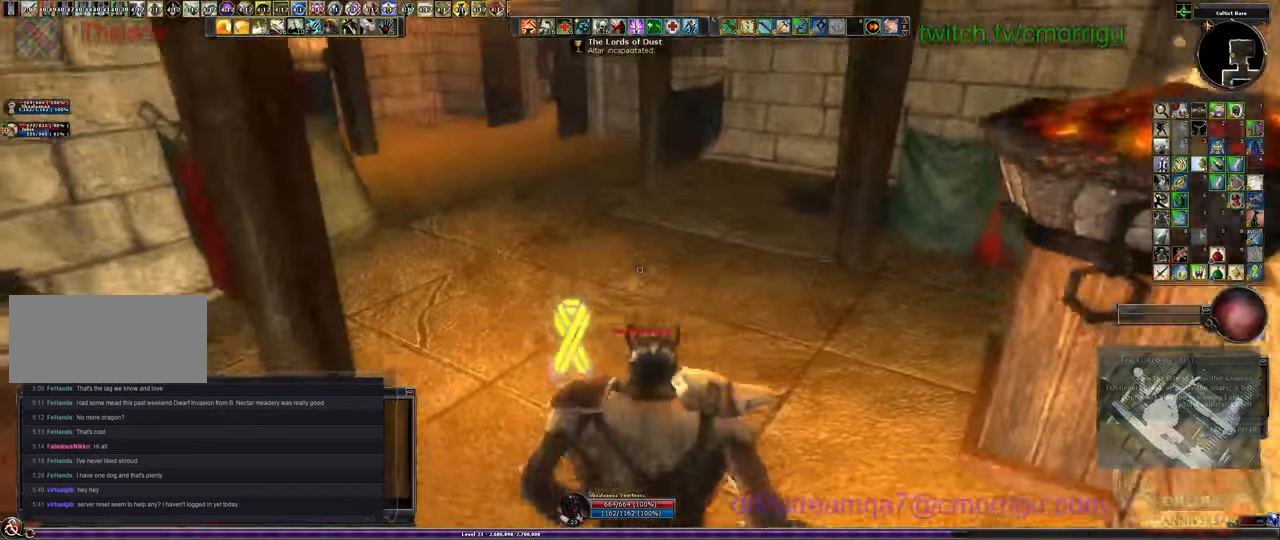
{"keys": ["w"], "events": []}
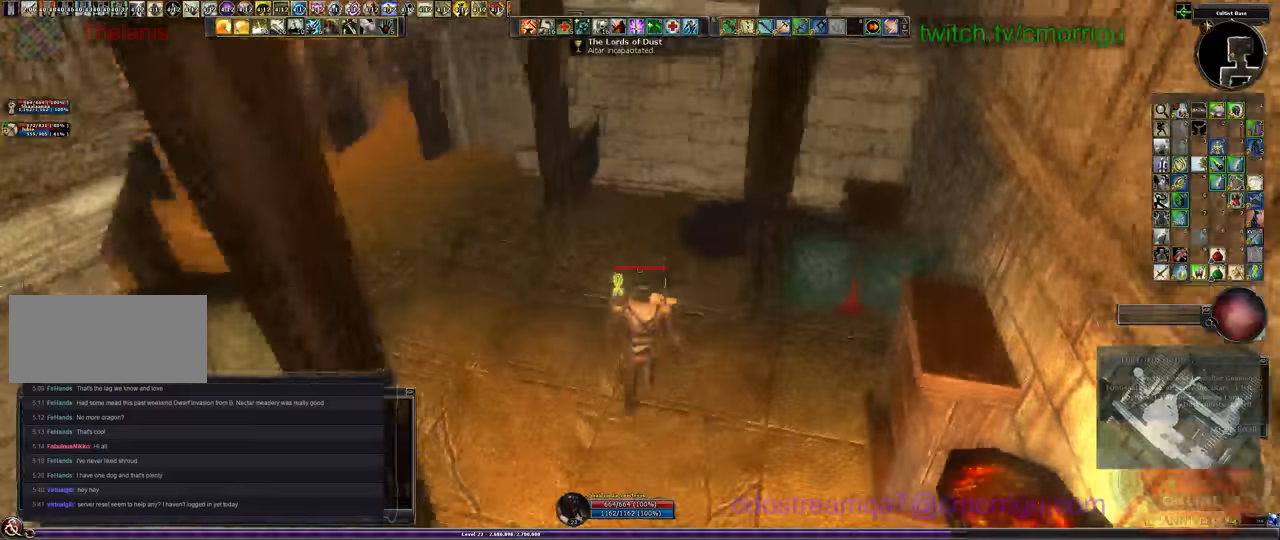
{"keys": [], "events": [[467, "w", "up"]]}
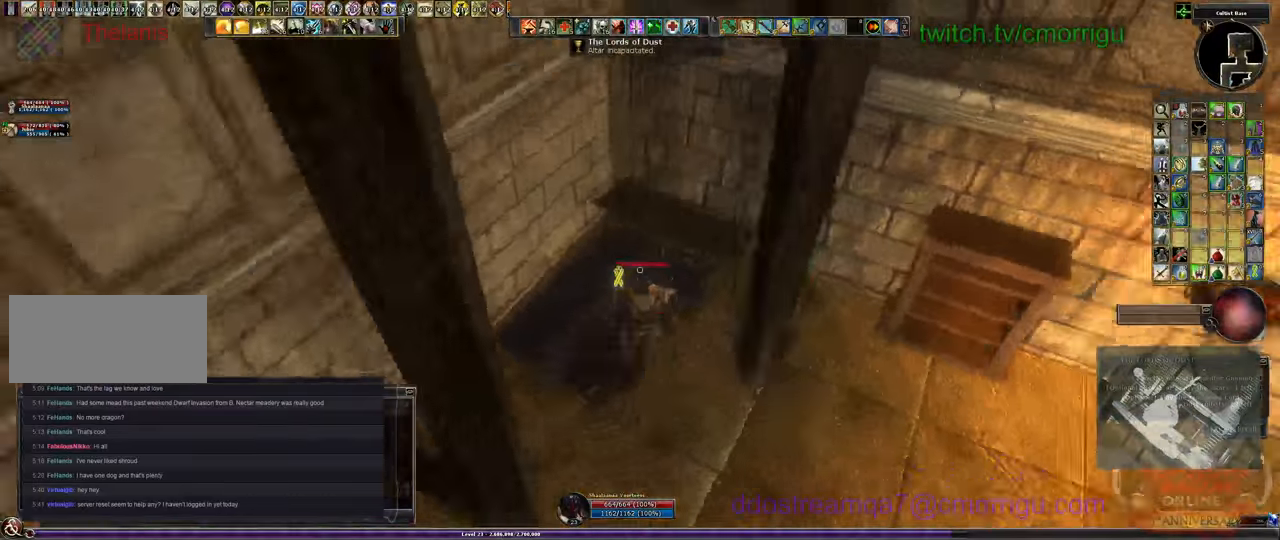
{"keys": ["w"], "events": [[367, "w", "down"]]}
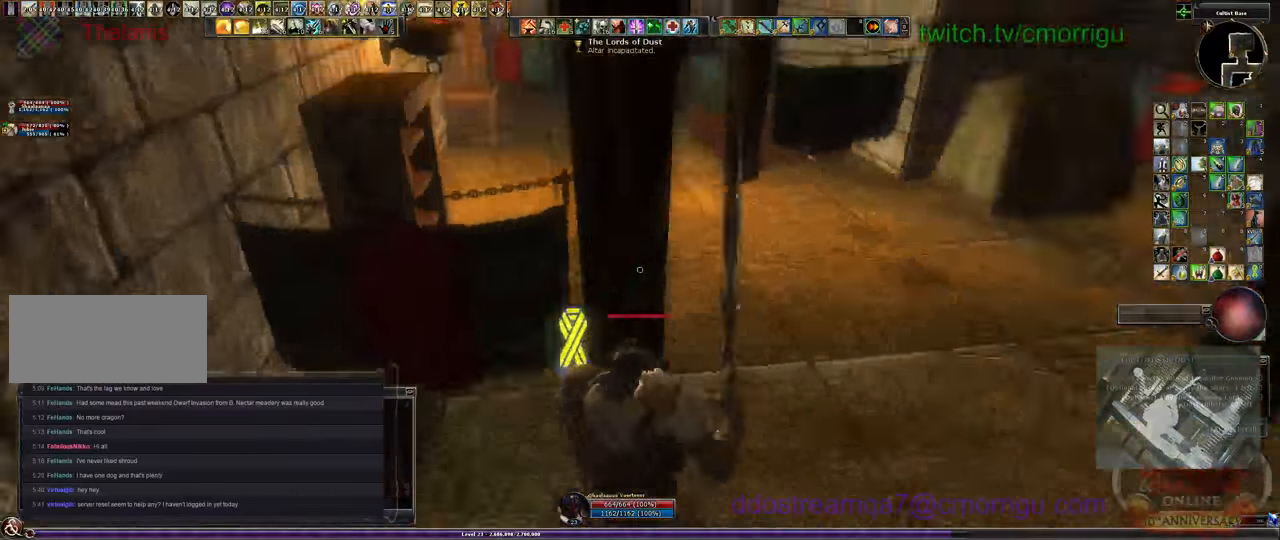
{"keys": ["w"], "events": []}
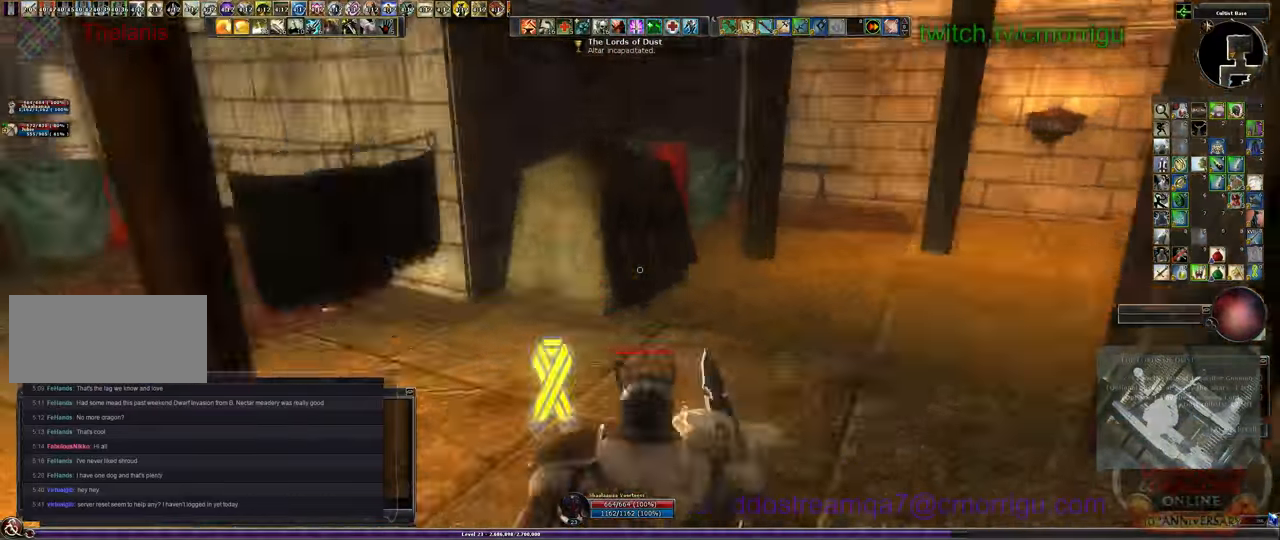
{"keys": ["w"], "events": []}
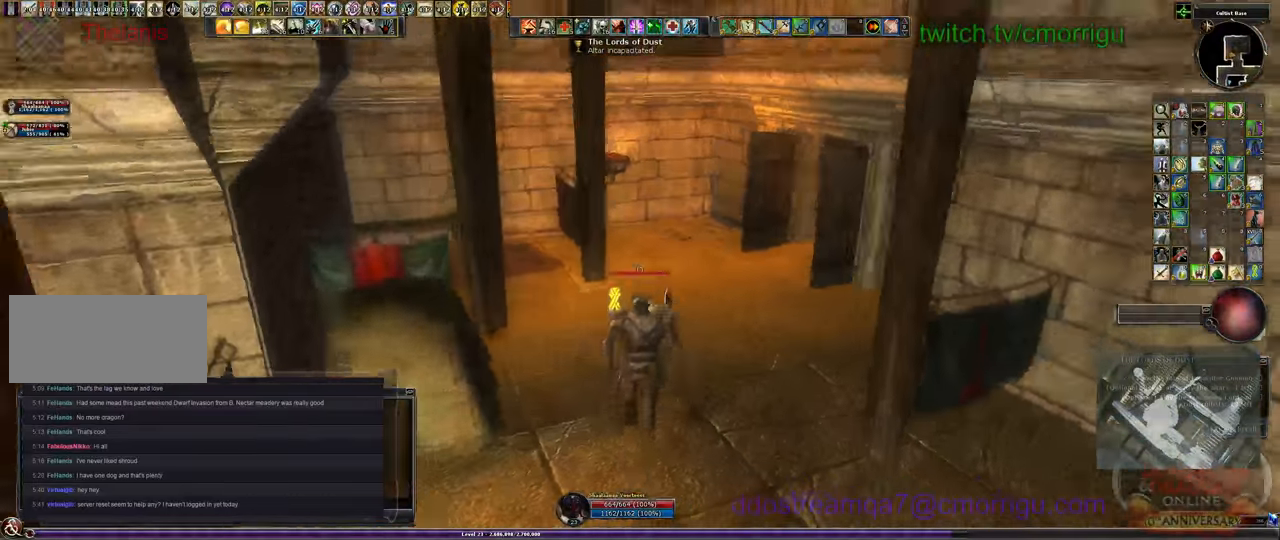
{"keys": ["w"], "events": []}
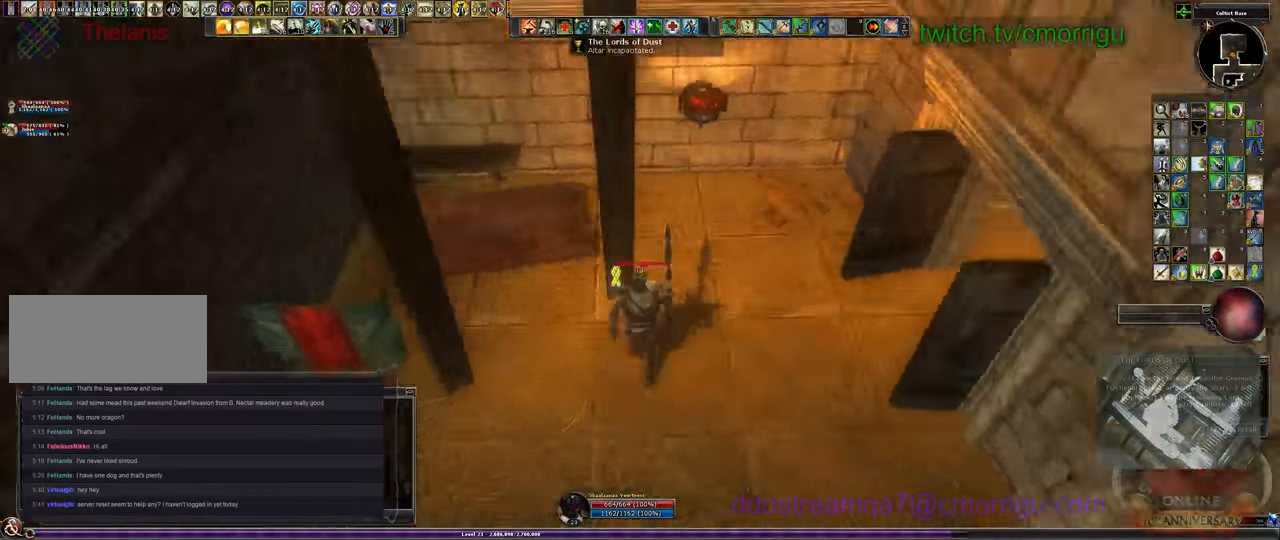
{"keys": ["d", "w"], "events": [[33, "w", "up"], [333, "d", "down"], [333, "w", "down"]]}
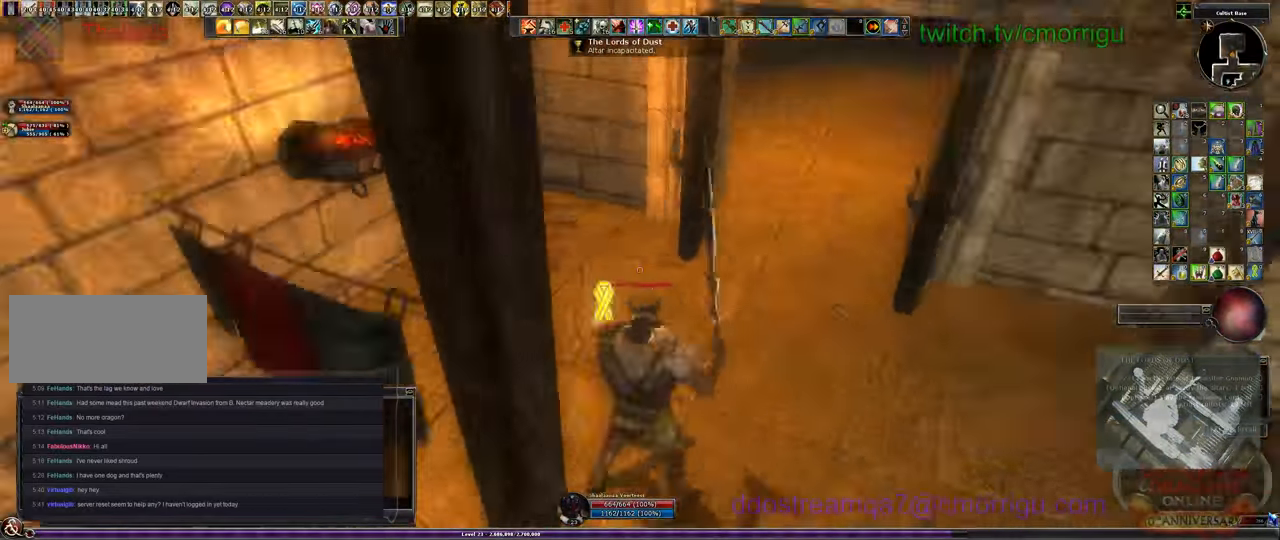
{"keys": ["w"], "events": [[233, "d", "up"]]}
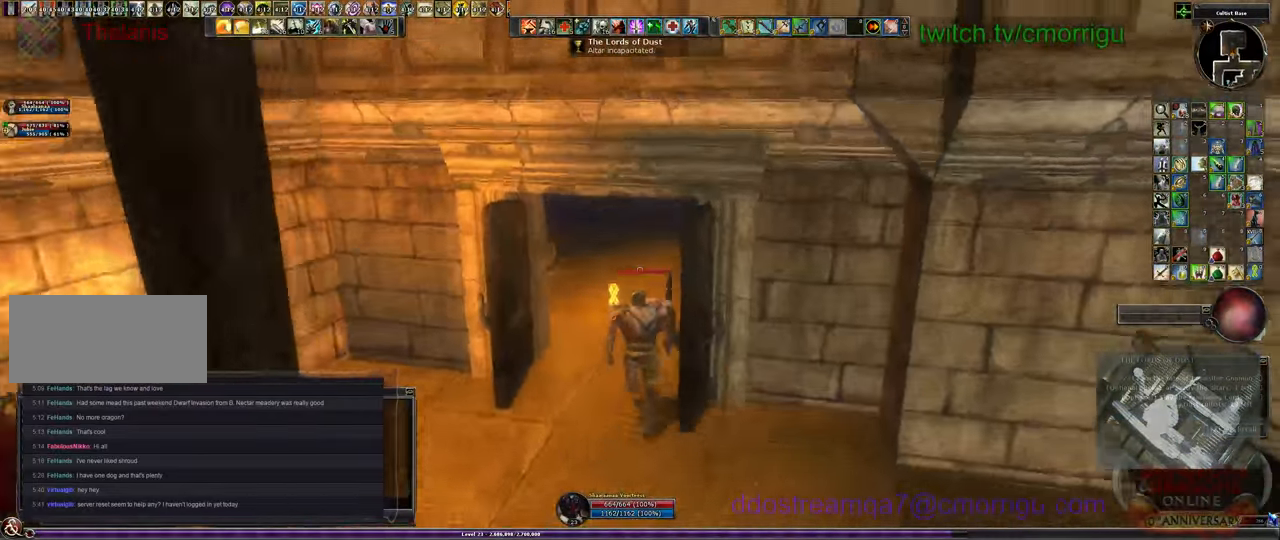
{"keys": ["w"], "events": []}
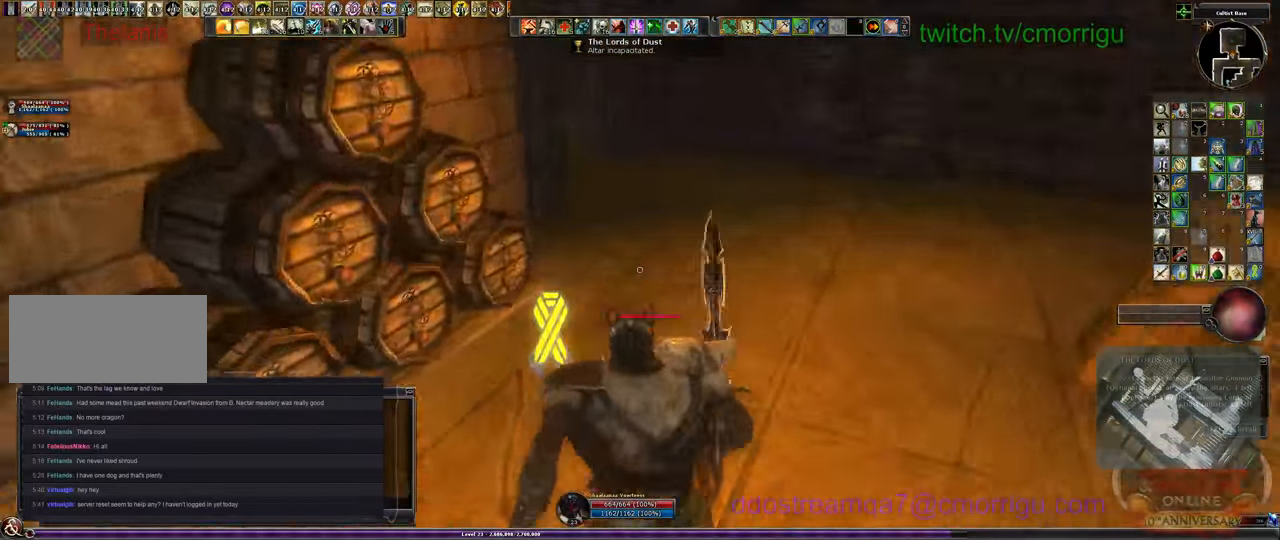
{"keys": ["w"], "events": []}
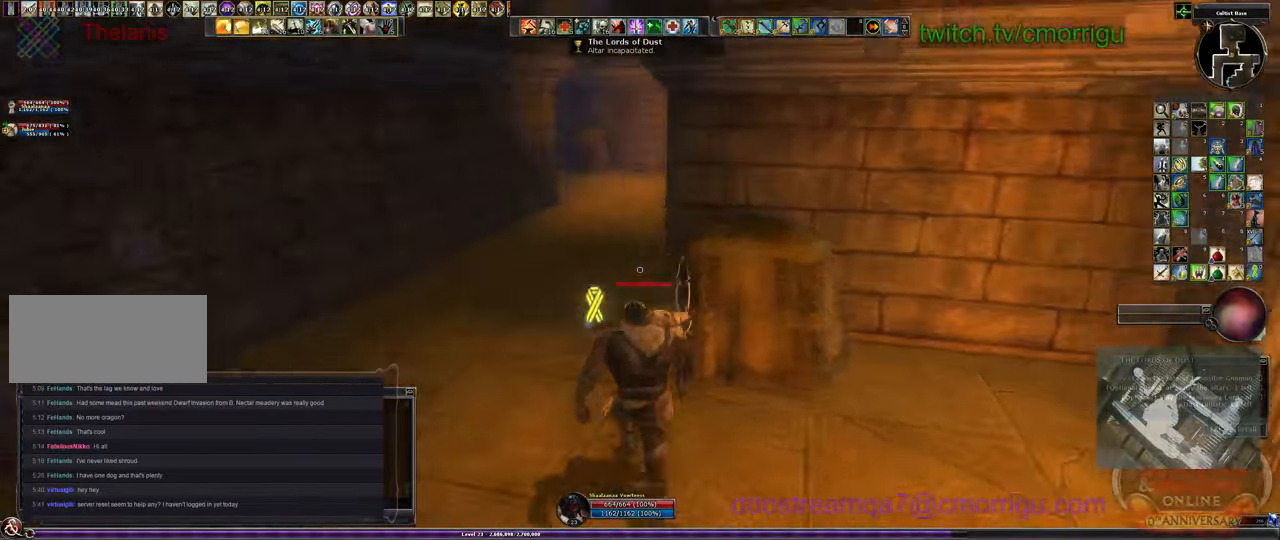
{"keys": ["w"], "events": []}
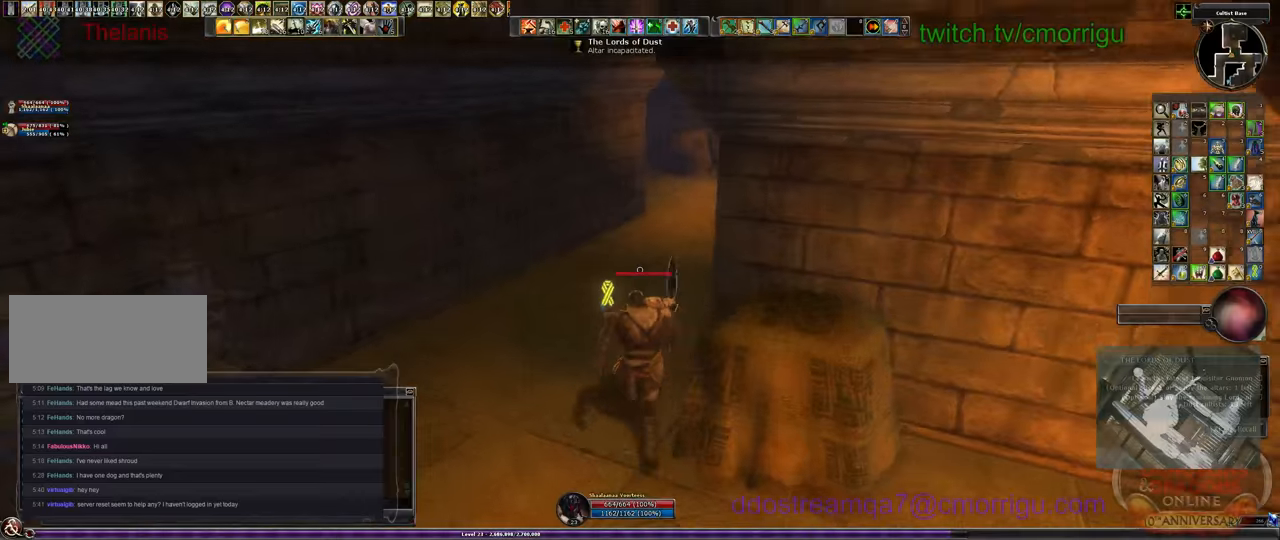
{"keys": ["w"], "events": []}
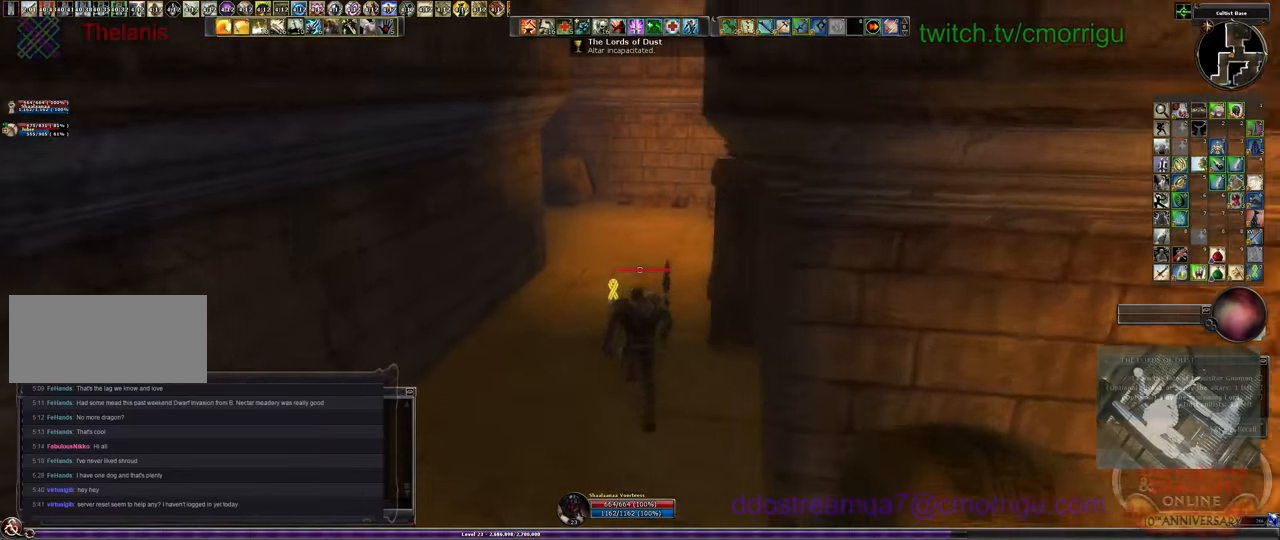
{"keys": ["w"], "events": []}
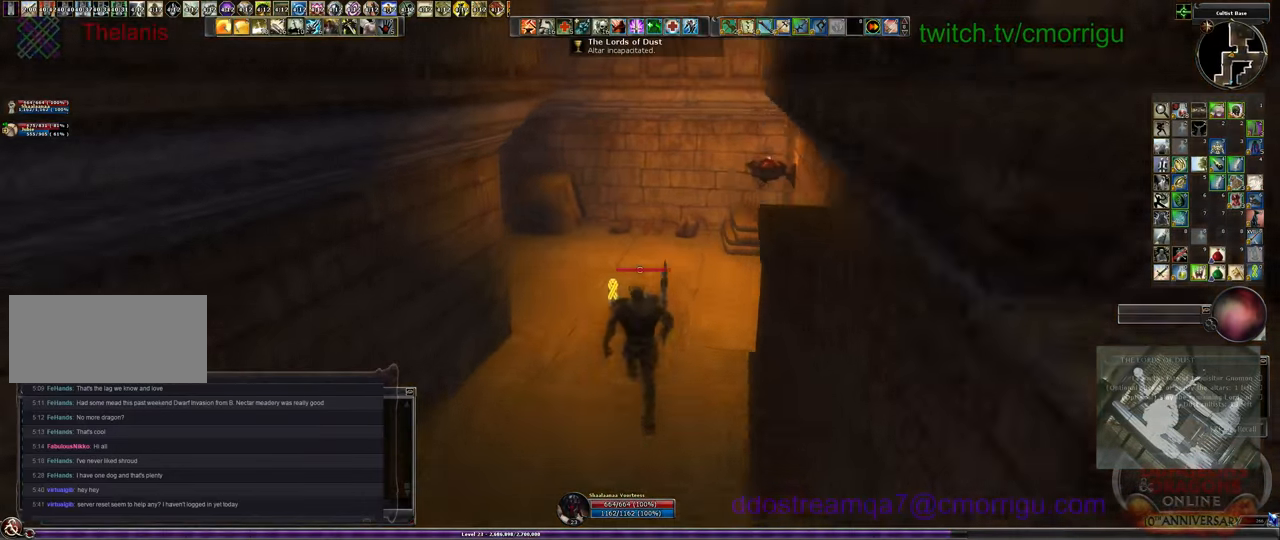
{"keys": ["w"], "events": []}
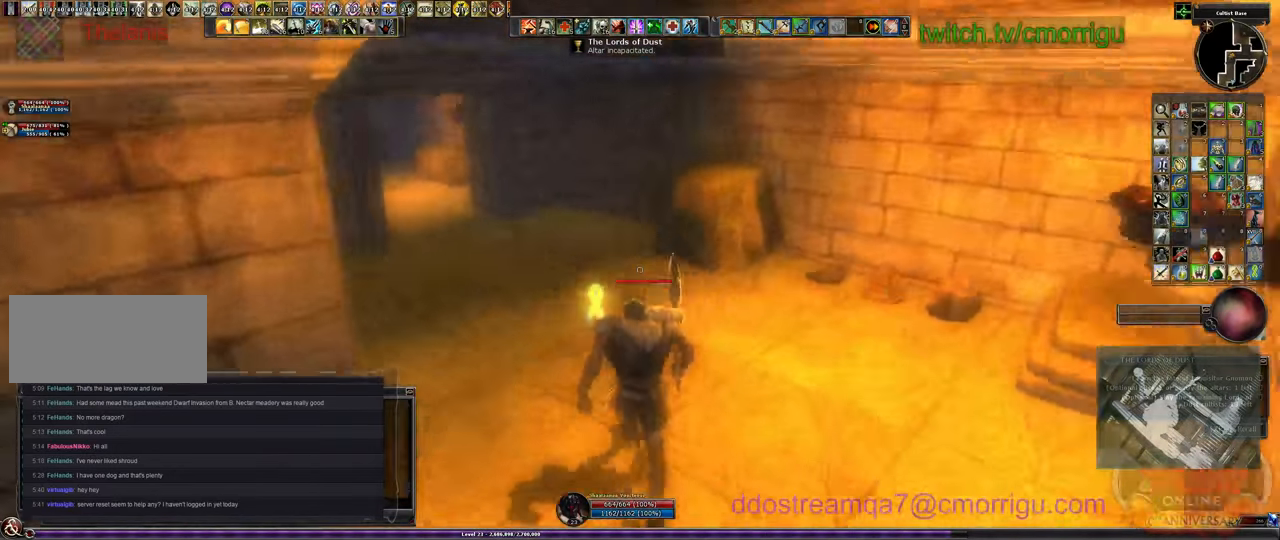
{"keys": ["w"], "events": []}
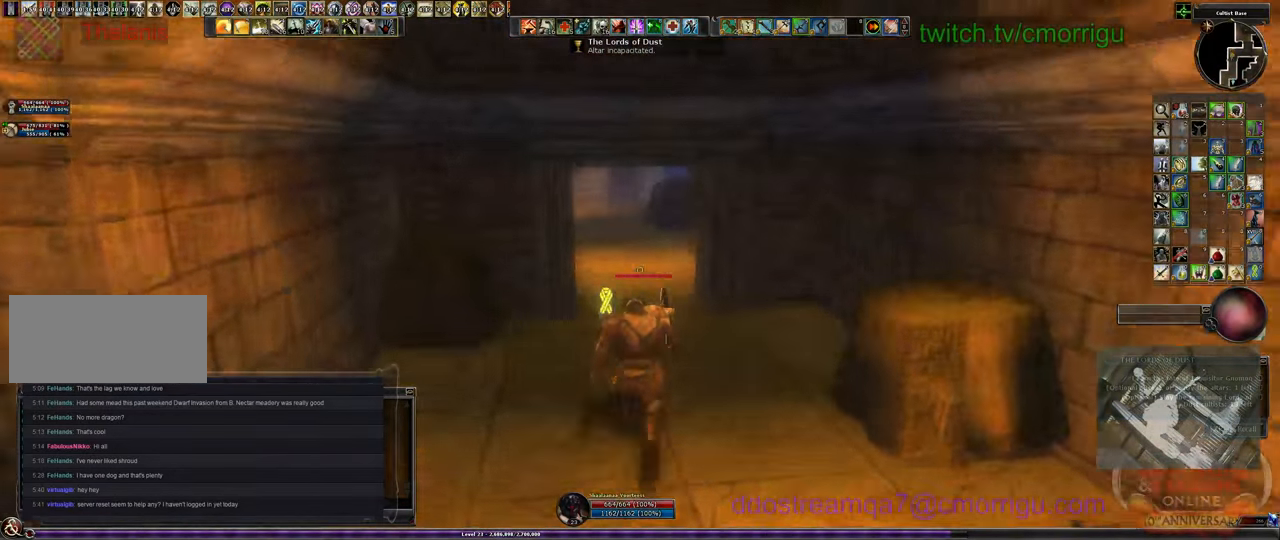
{"keys": ["w"], "events": []}
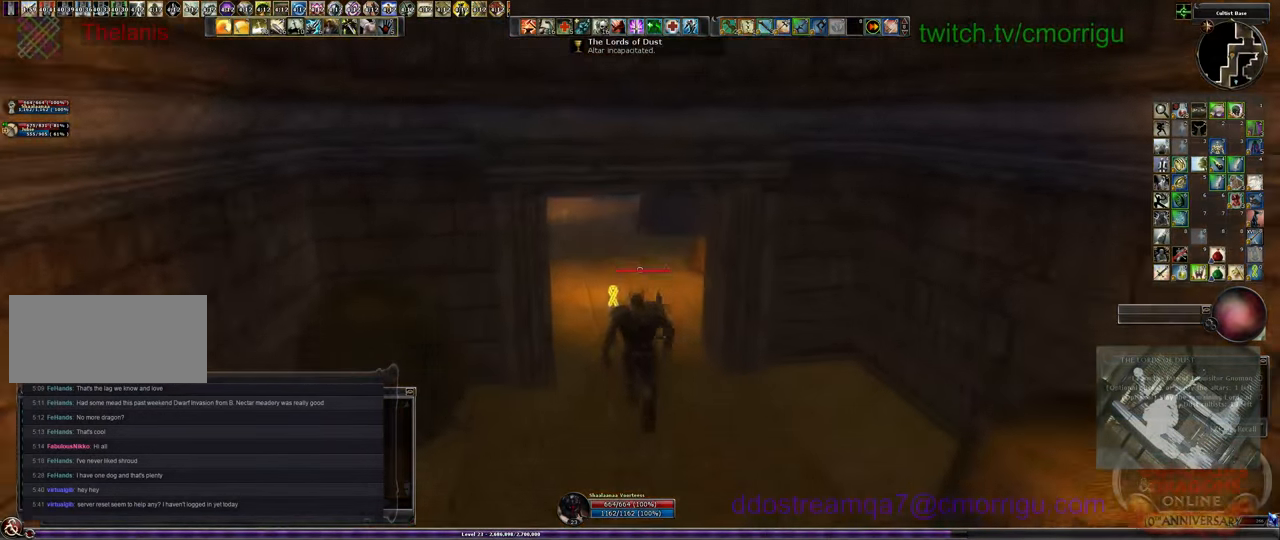
{"keys": ["w"], "events": []}
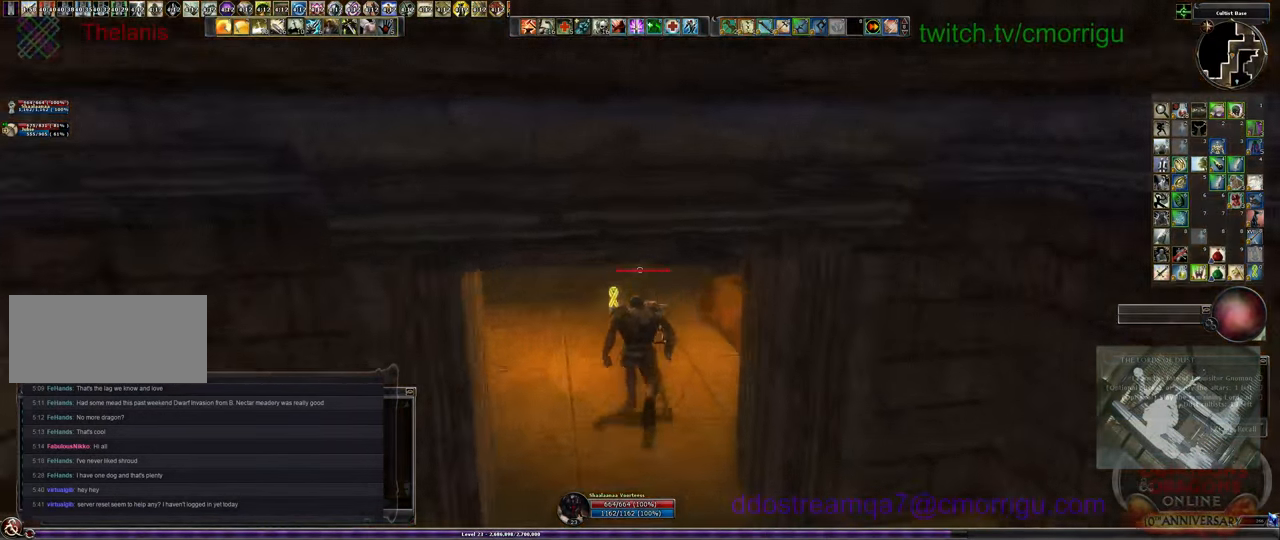
{"keys": ["w"], "events": []}
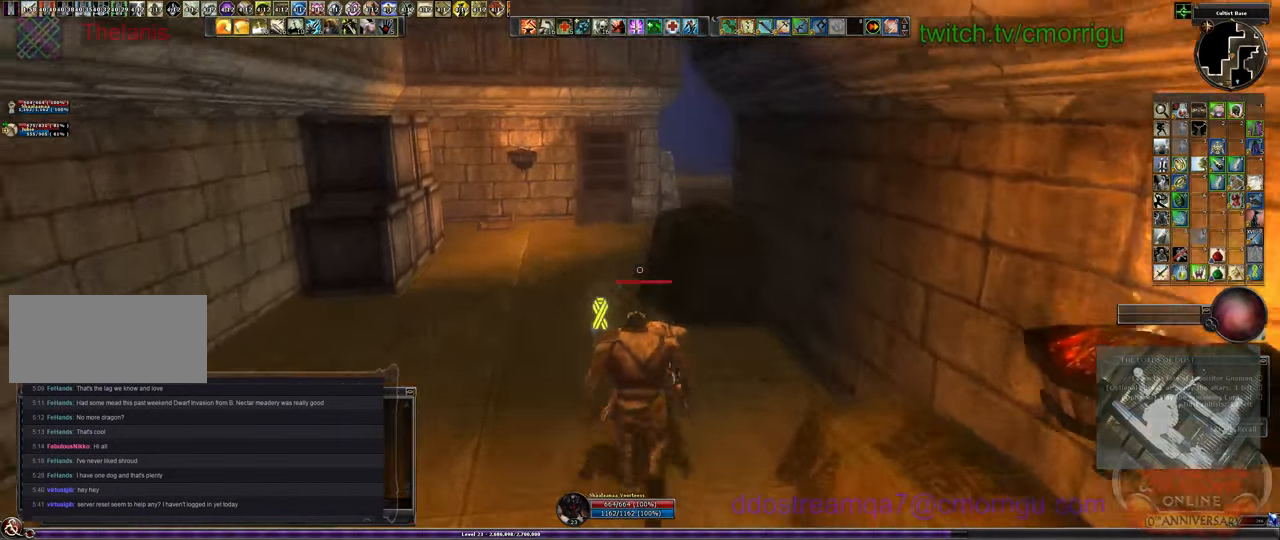
{"keys": ["w"], "events": []}
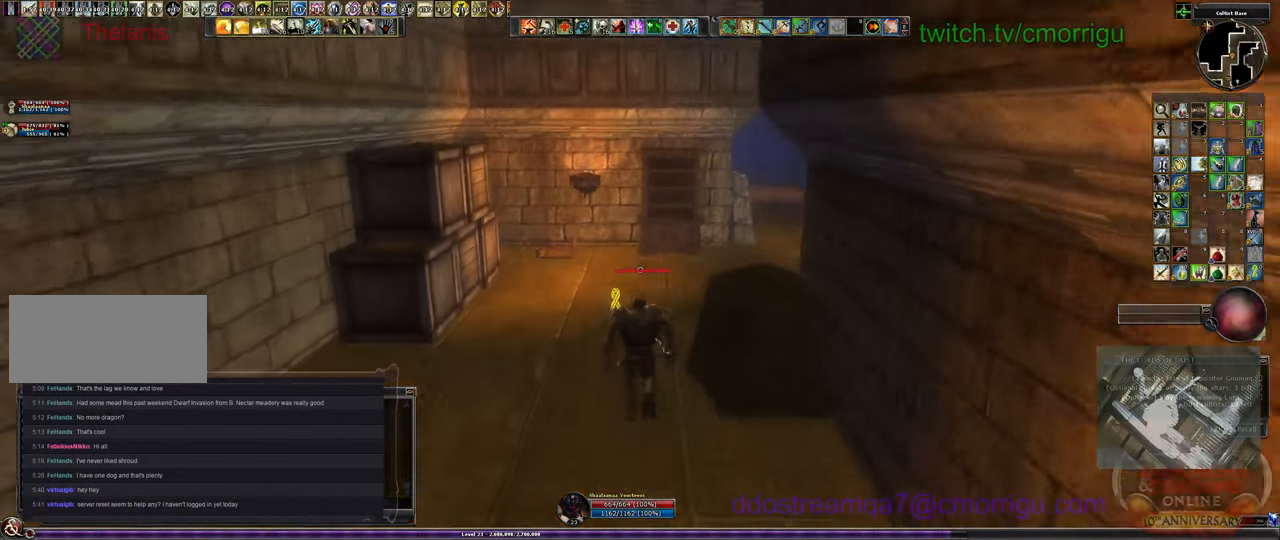
{"keys": ["w"], "events": []}
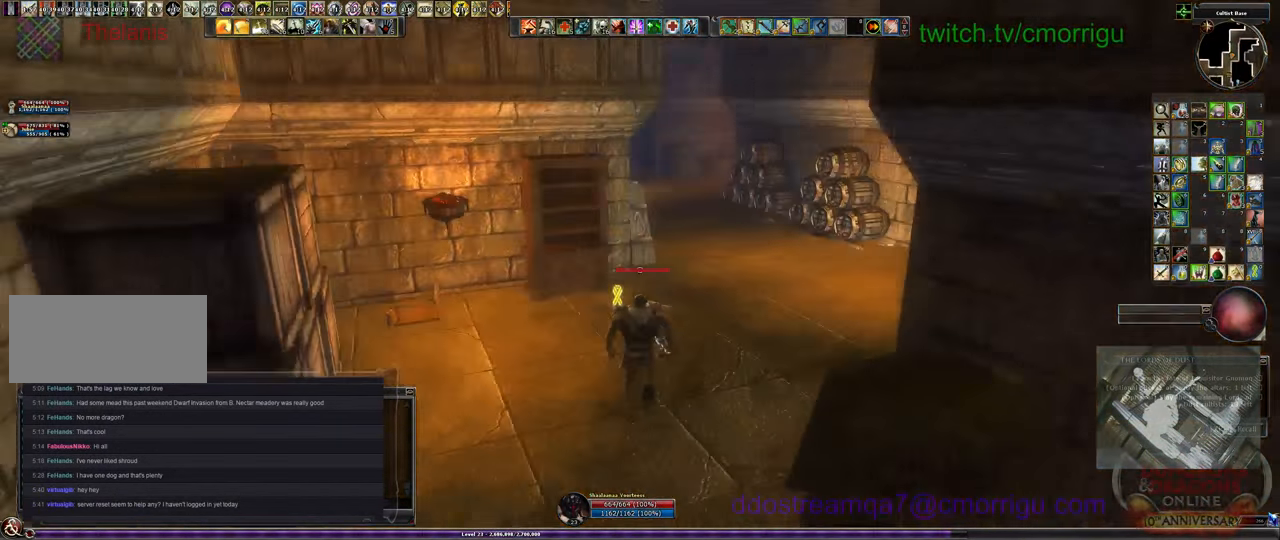
{"keys": ["w"], "events": []}
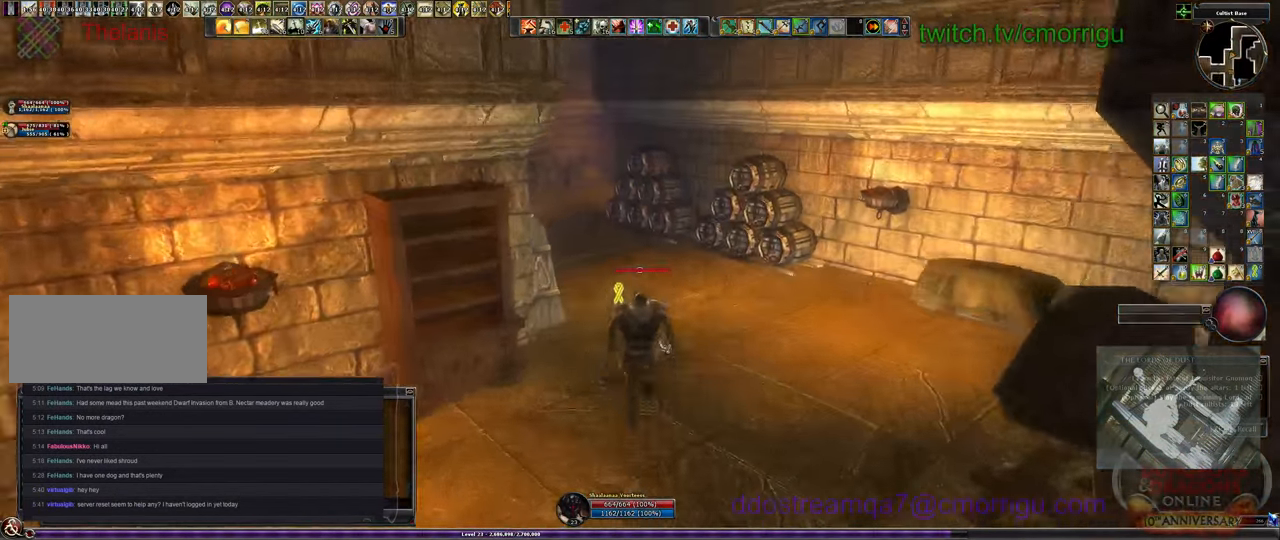
{"keys": ["w"], "events": []}